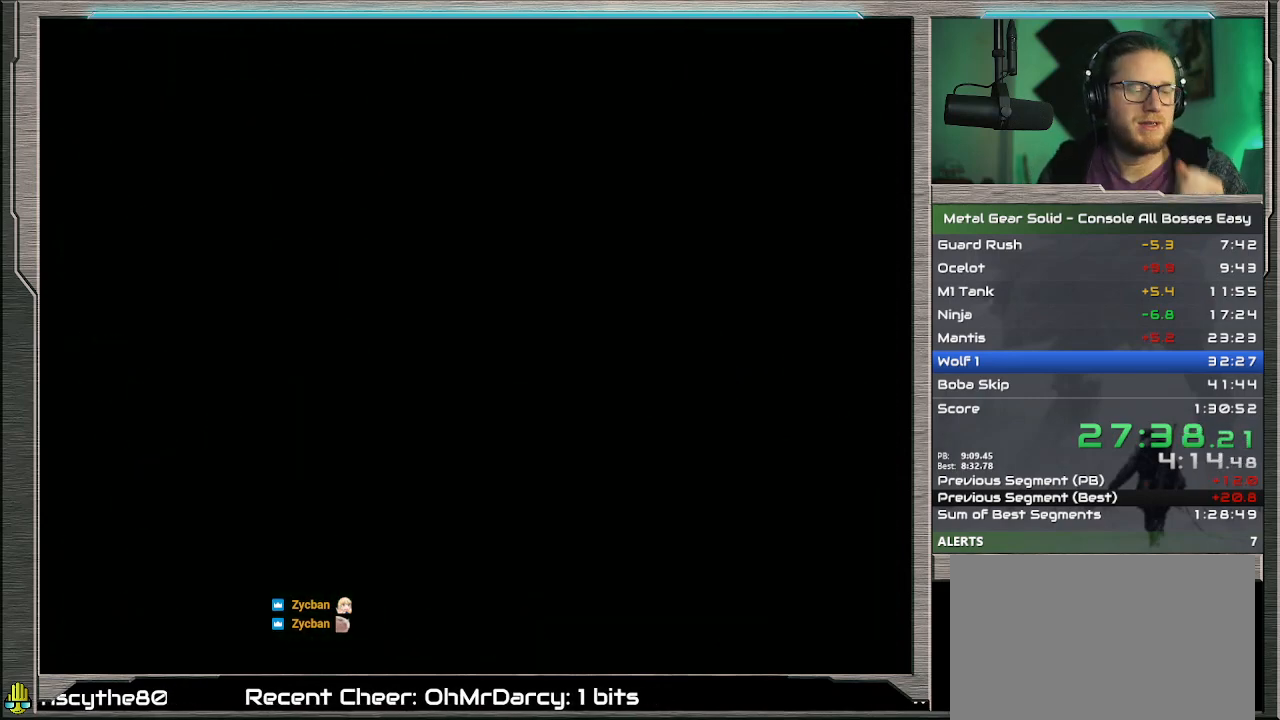
Gameplay with a controller (PlayStation layout); each line is a JSON object with the inputs held at the frame after it. "events" lists button and stick changes between this image and that frame as [ms after this image, input, new state], when the widget could be followed in between. Not read: L1 L3 R3 TOUCHPAD right_stick.
{"buttons": ["DPAD_RIGHT"], "left_stick": "center", "events": []}
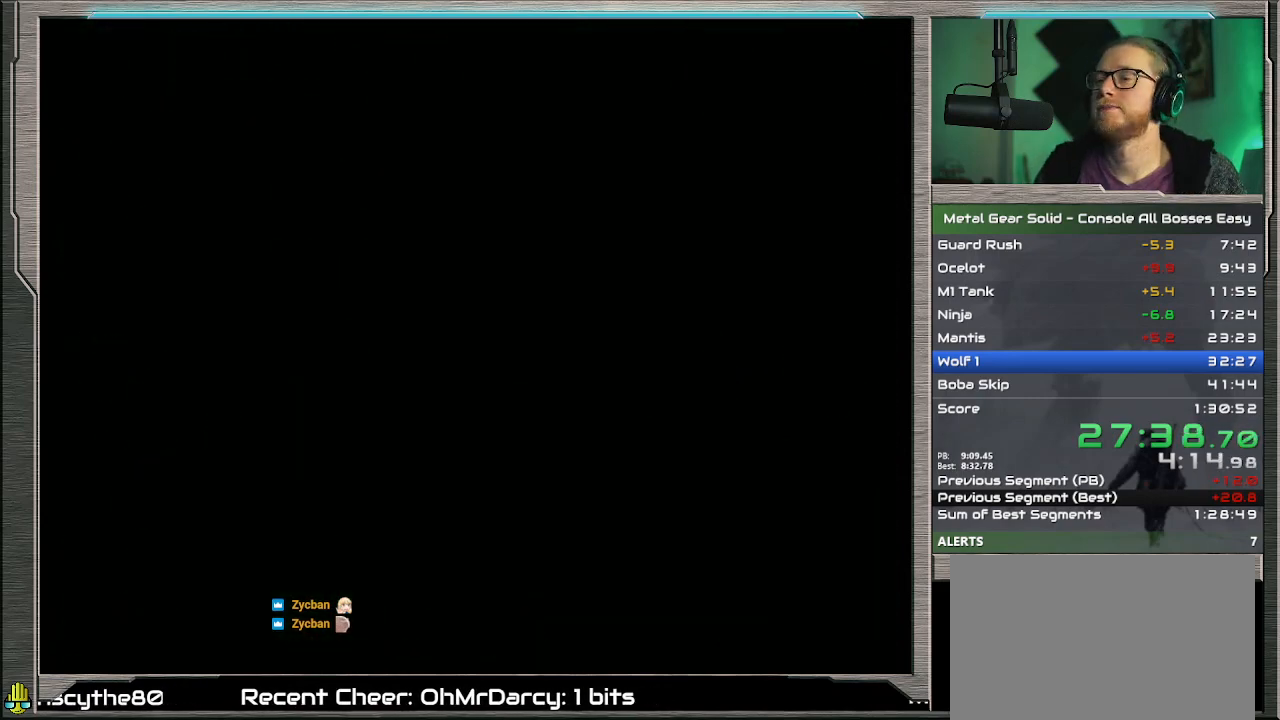
{"buttons": ["DPAD_RIGHT"], "left_stick": "center", "events": []}
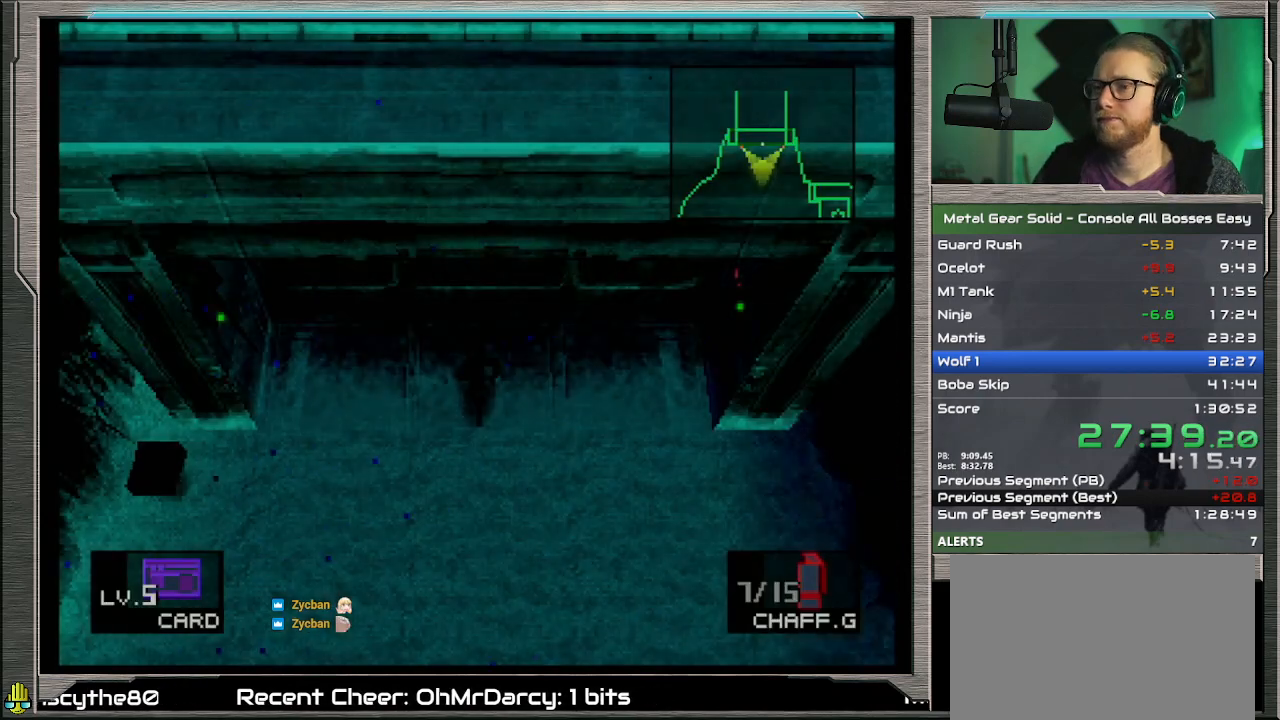
{"buttons": ["DPAD_RIGHT"], "left_stick": "center", "events": []}
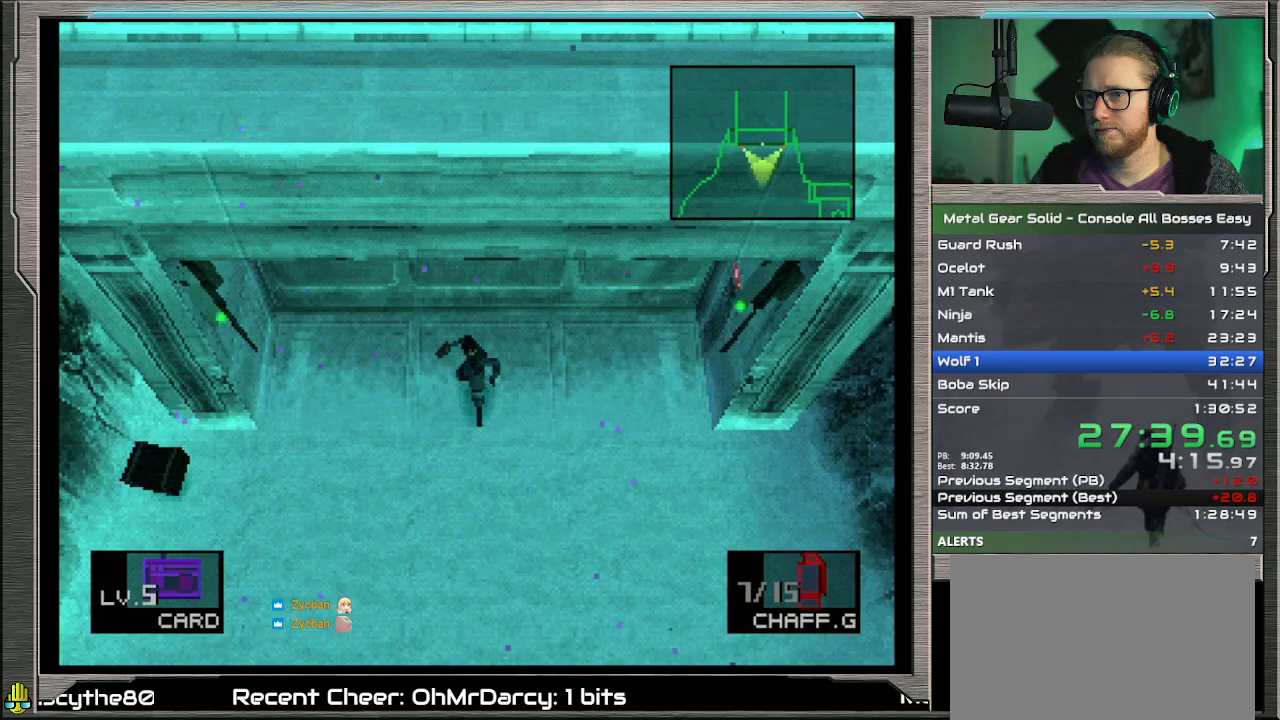
{"buttons": ["DPAD_RIGHT"], "left_stick": "center", "events": []}
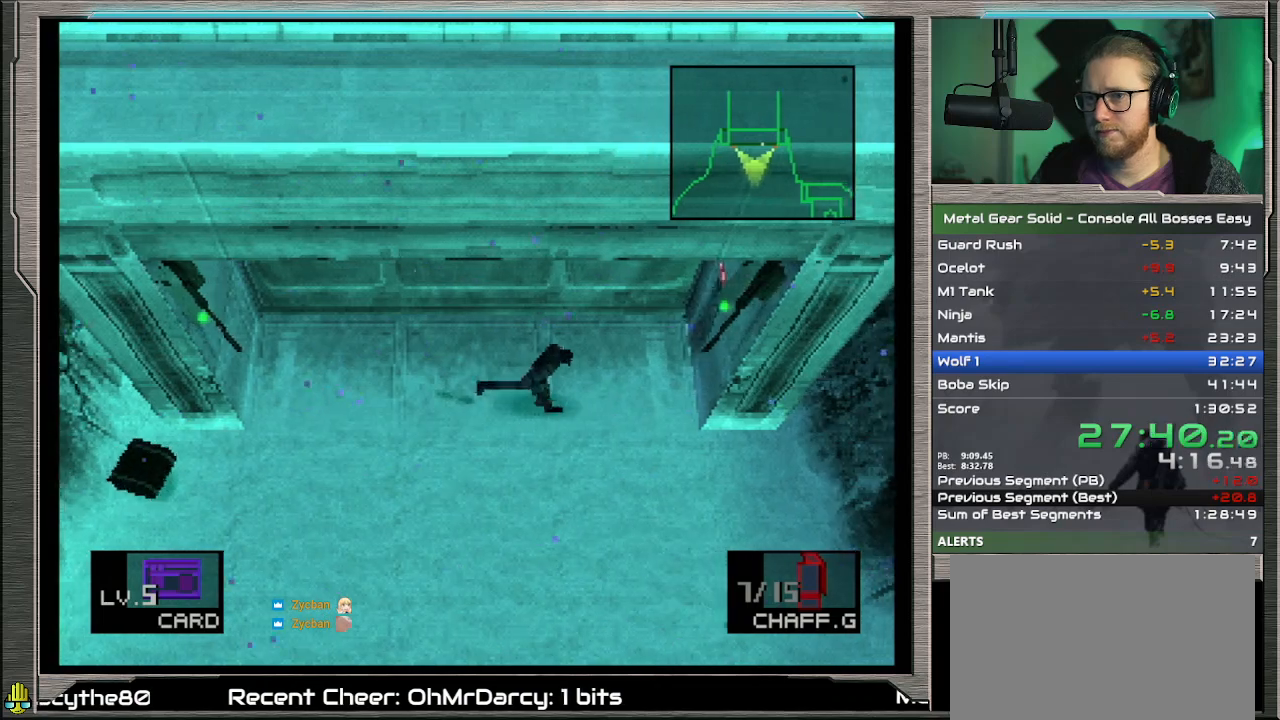
{"buttons": ["DPAD_DOWN", "DPAD_RIGHT"], "left_stick": "center", "events": [[233, "DPAD_DOWN", "down"]]}
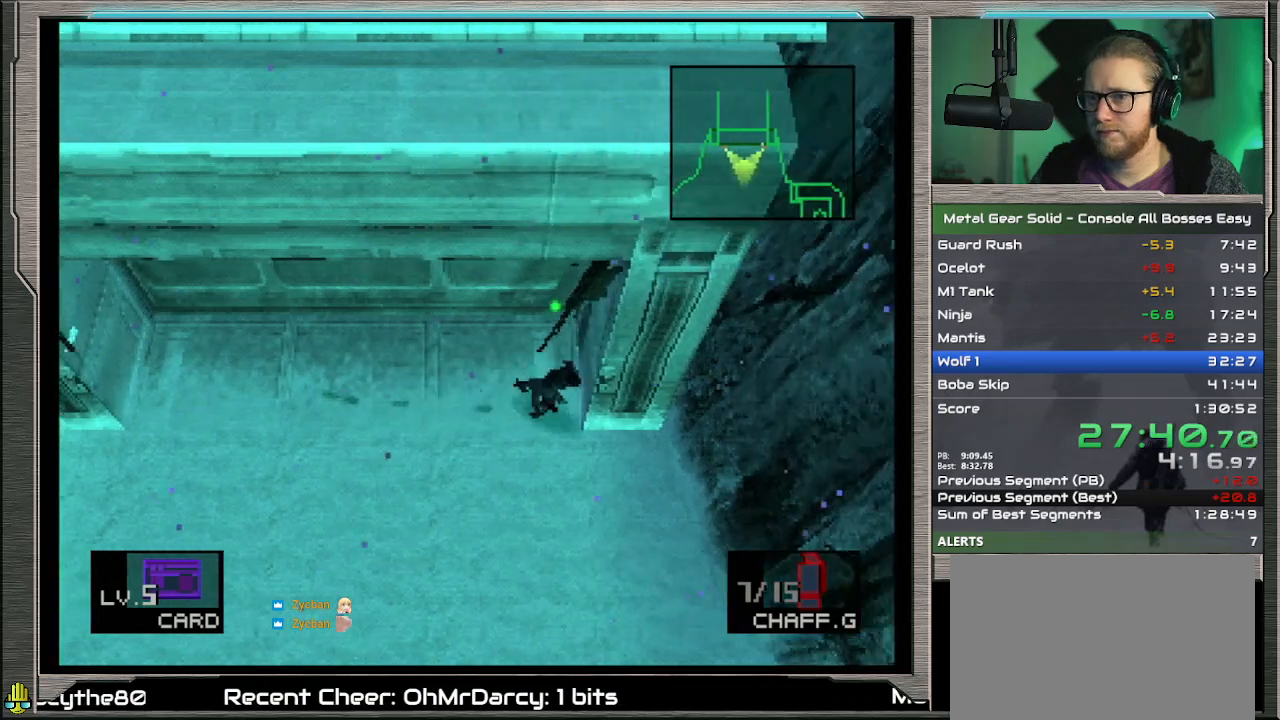
{"buttons": ["DPAD_DOWN"], "left_stick": "center", "events": [[100, "DPAD_RIGHT", "up"]]}
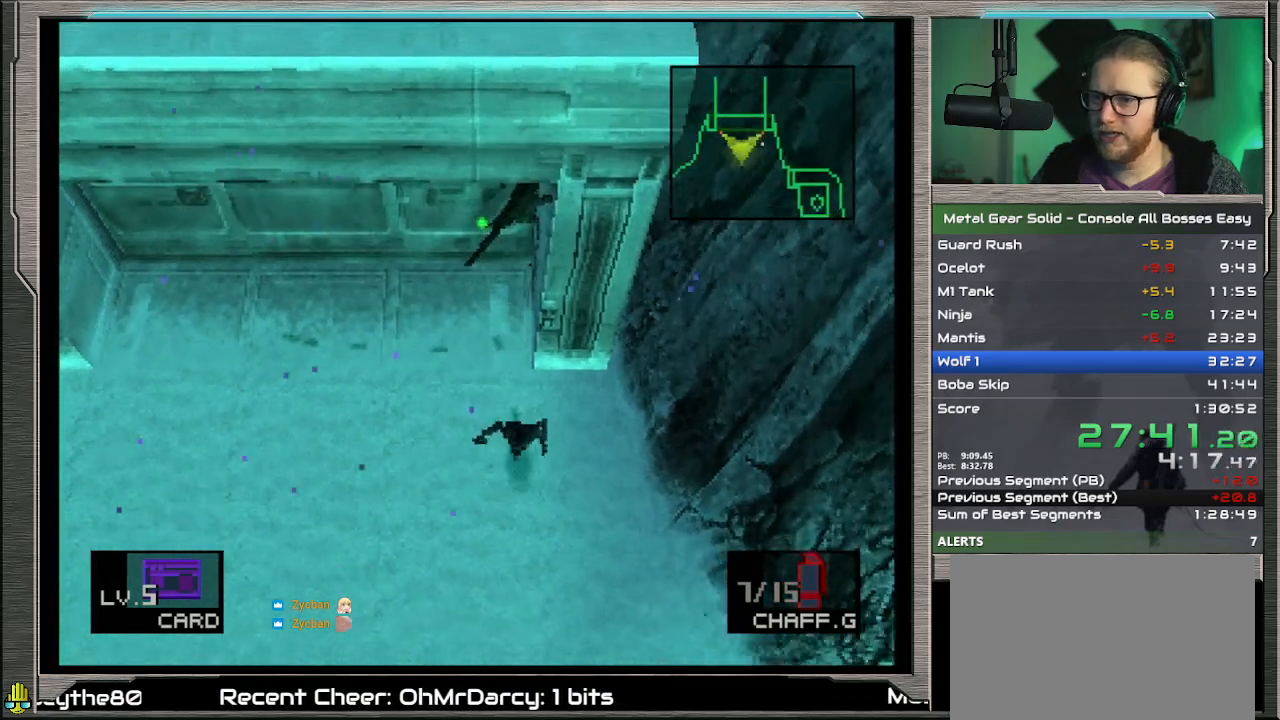
{"buttons": ["DPAD_DOWN"], "left_stick": "center", "events": [[167, "DPAD_RIGHT", "down"], [233, "DPAD_RIGHT", "up"]]}
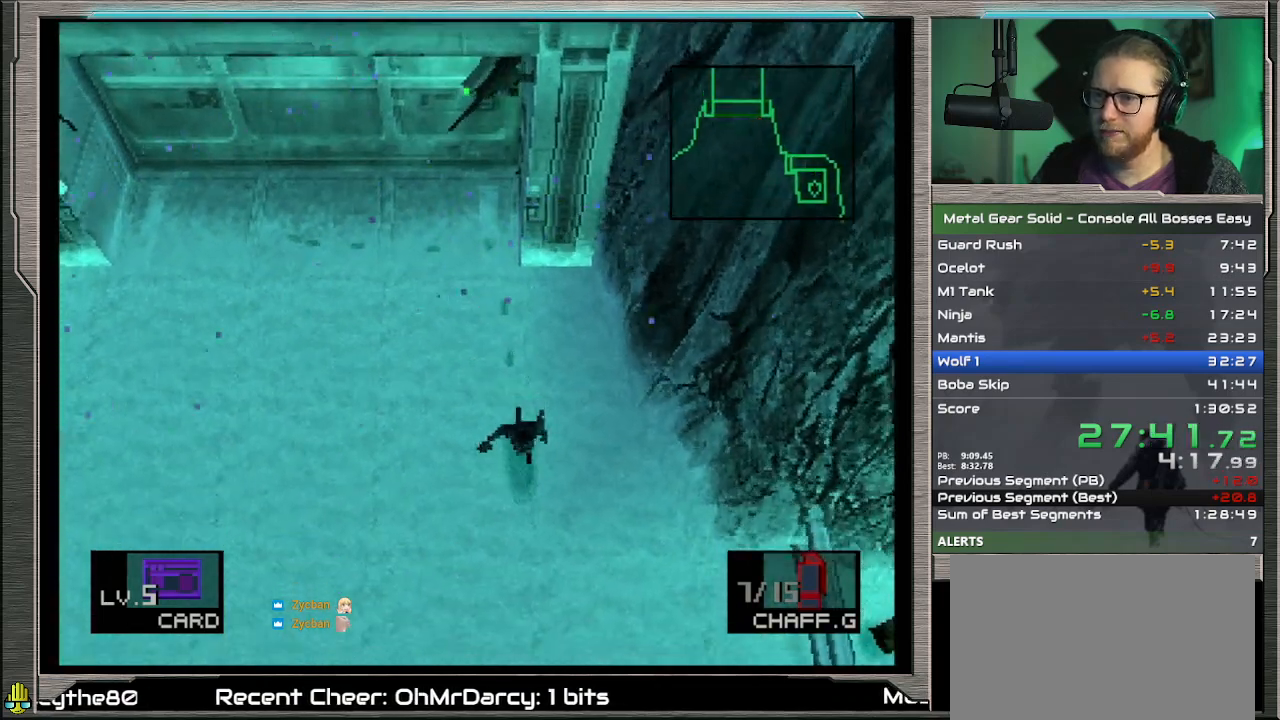
{"buttons": ["DPAD_DOWN"], "left_stick": "center", "events": []}
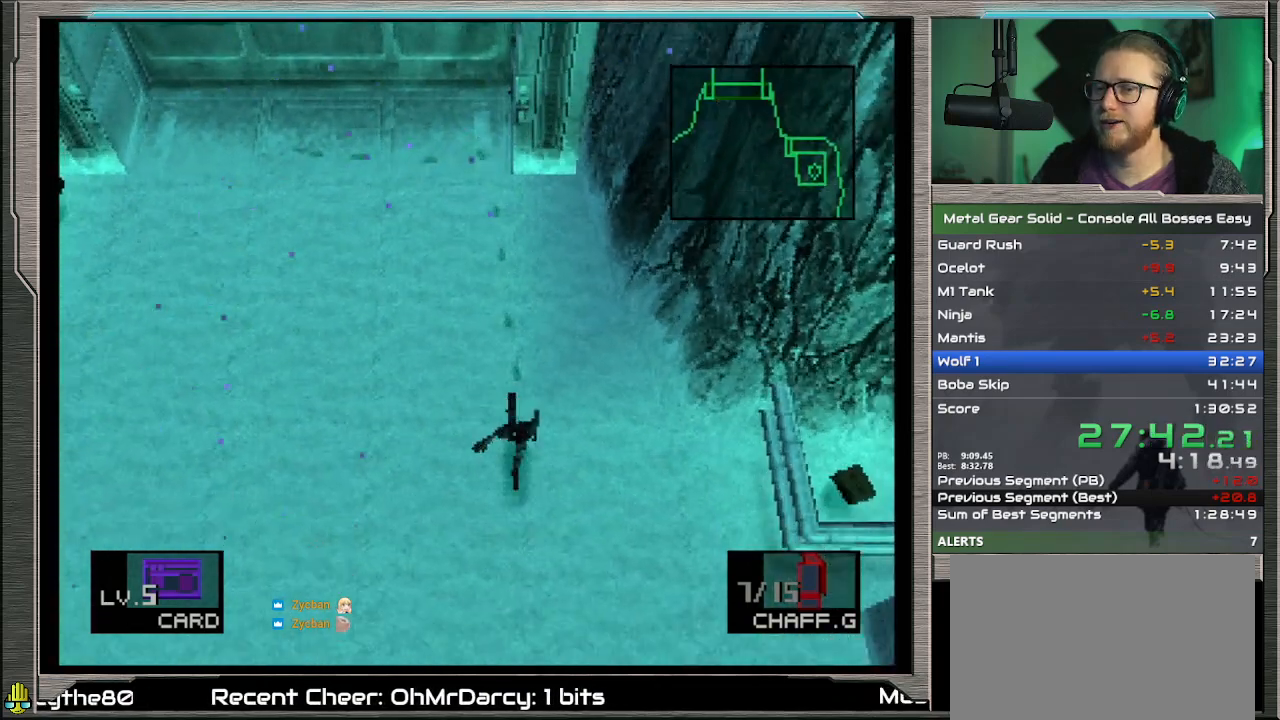
{"buttons": ["DPAD_DOWN"], "left_stick": "center", "events": []}
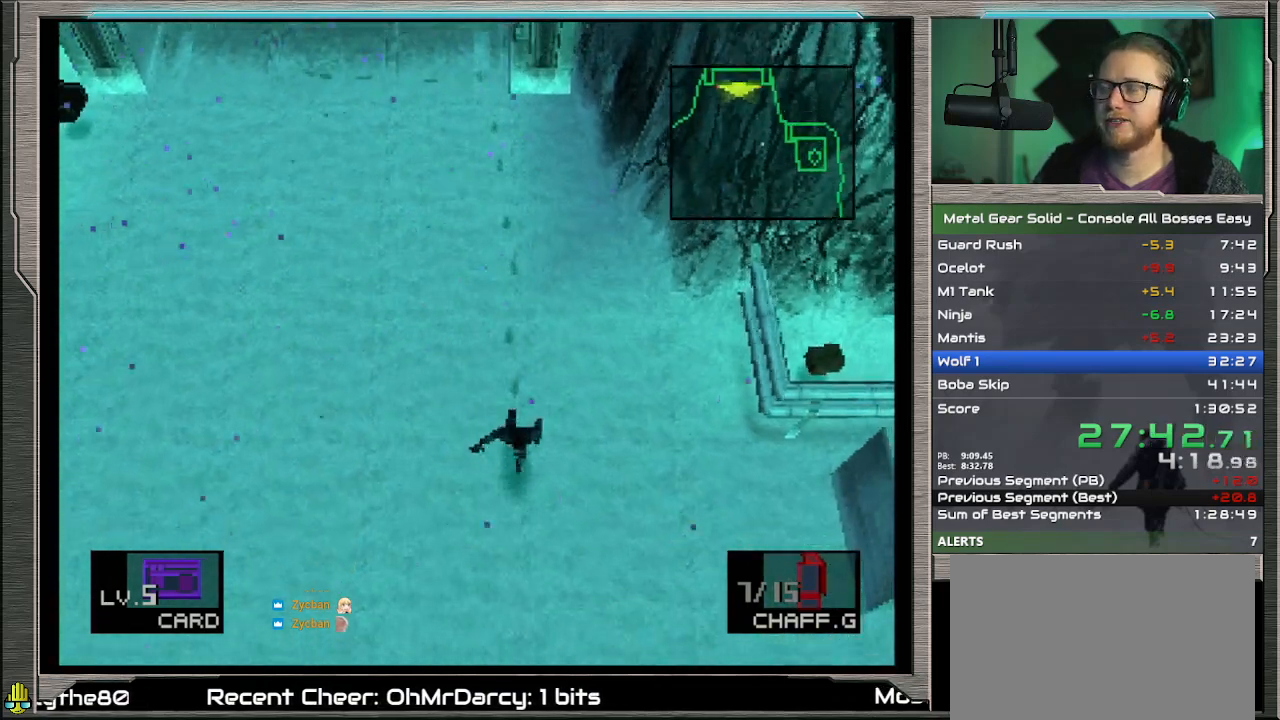
{"buttons": ["DPAD_DOWN"], "left_stick": "center", "events": []}
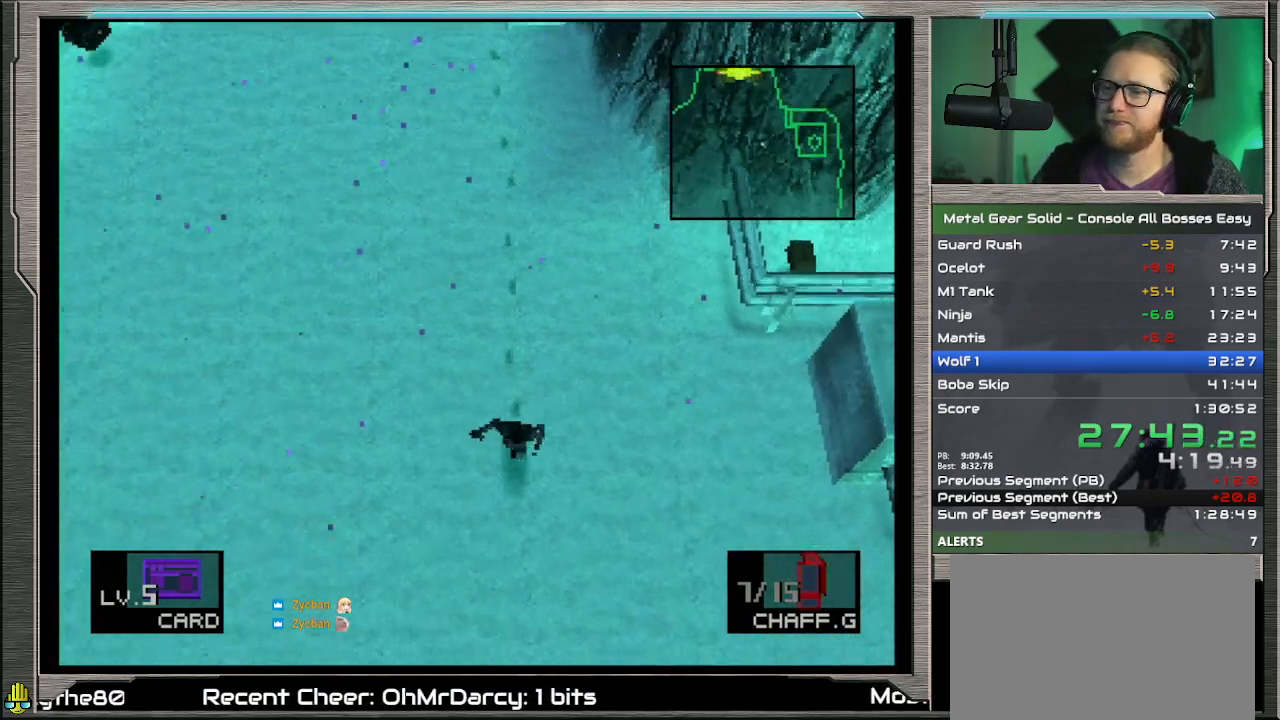
{"buttons": ["DPAD_DOWN"], "left_stick": "center", "events": []}
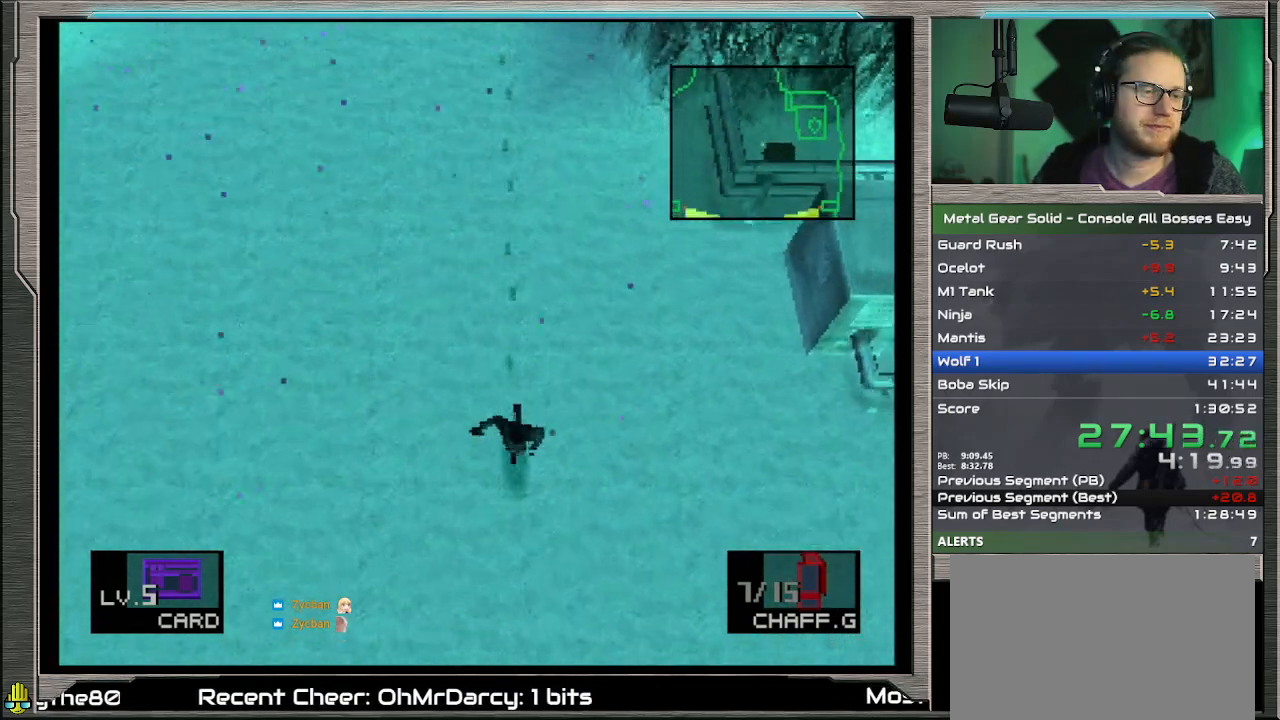
{"buttons": ["DPAD_DOWN"], "left_stick": "center", "events": []}
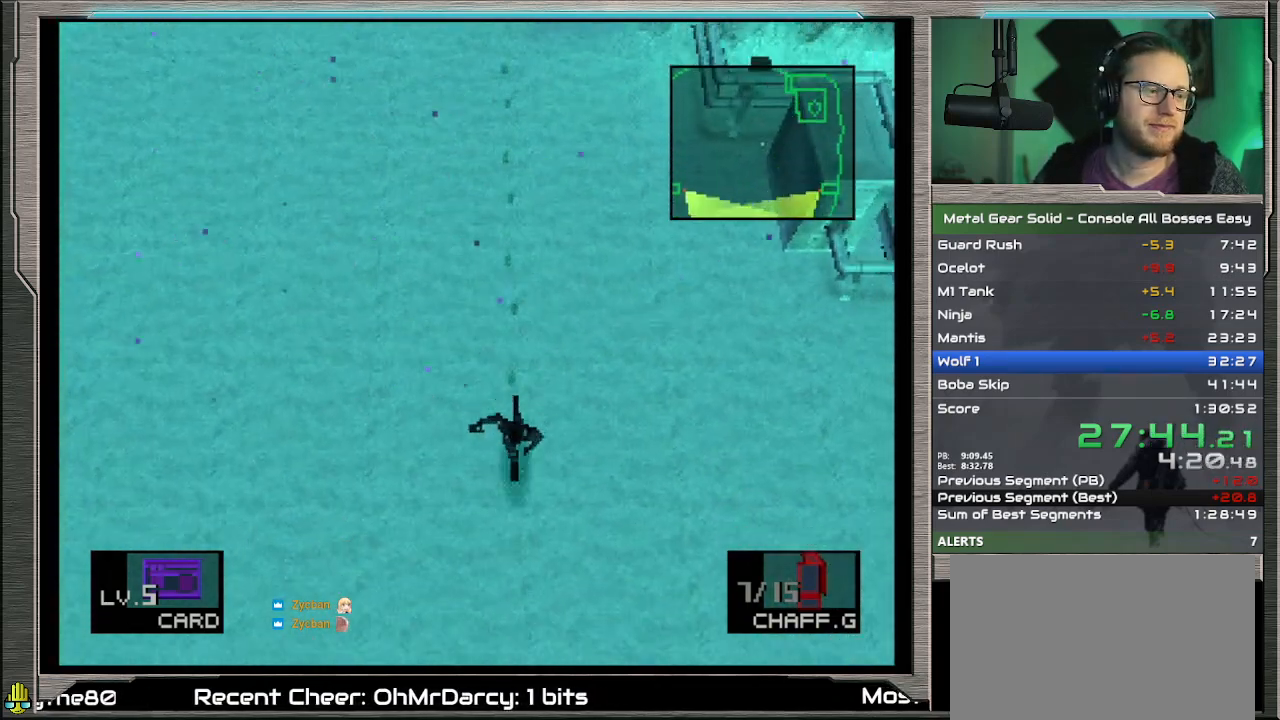
{"buttons": ["DPAD_DOWN"], "left_stick": "center", "events": []}
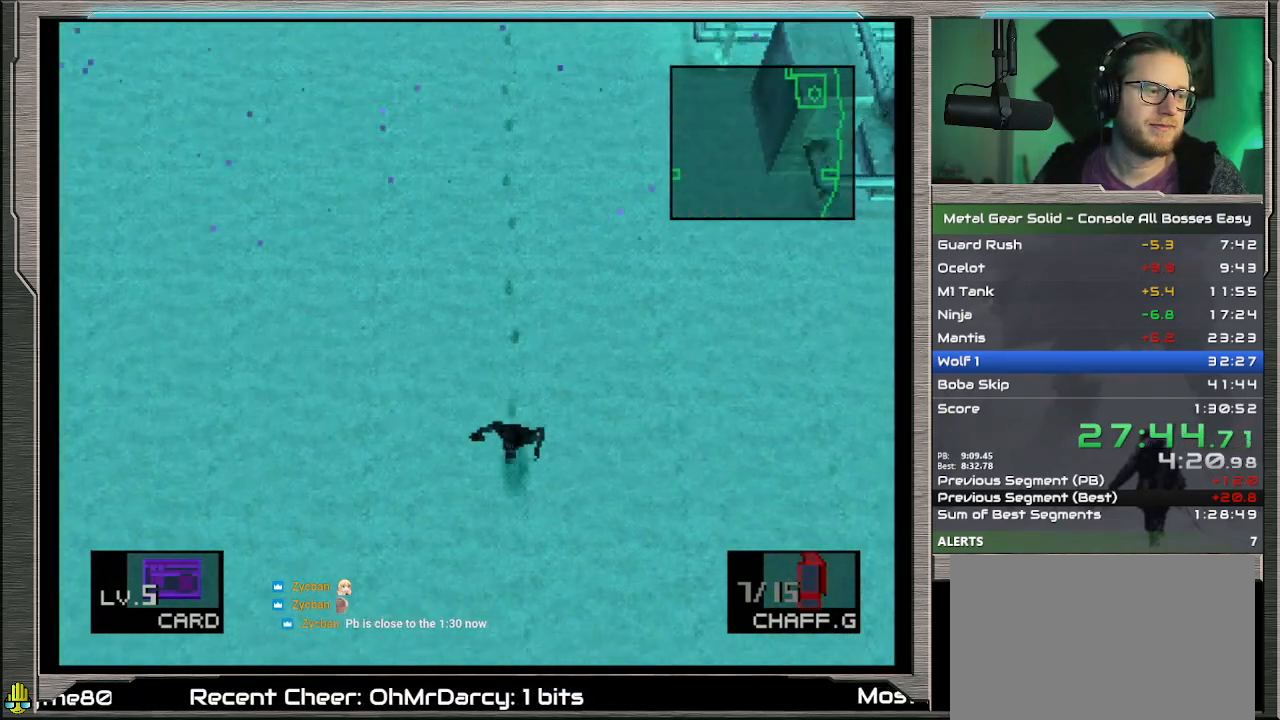
{"buttons": ["DPAD_DOWN"], "left_stick": "center", "events": []}
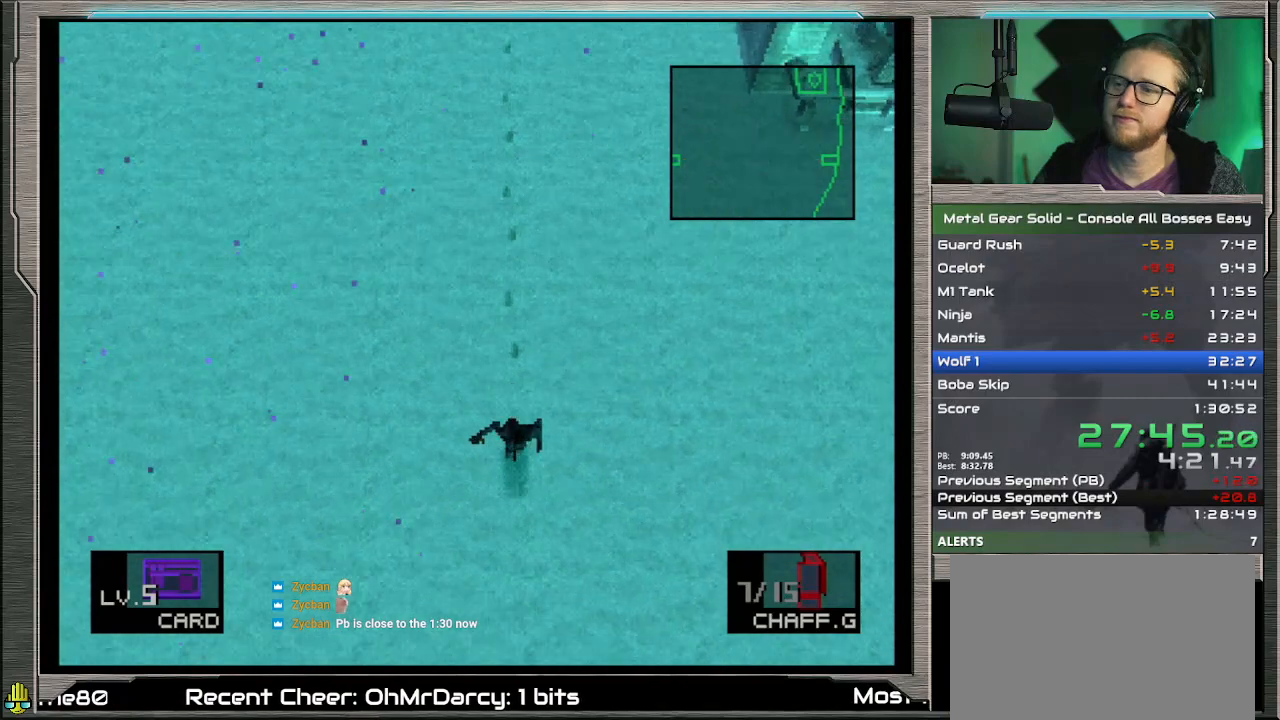
{"buttons": ["DPAD_DOWN"], "left_stick": "center", "events": []}
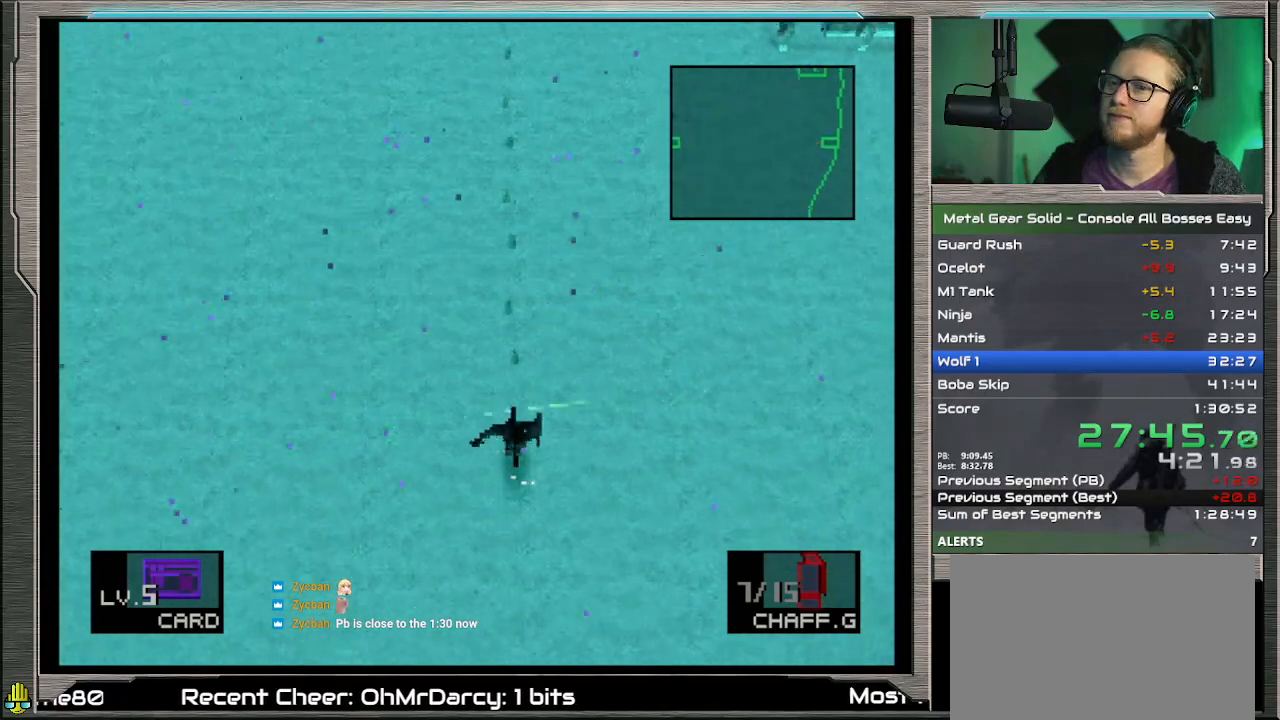
{"buttons": ["DPAD_DOWN"], "left_stick": "center", "events": []}
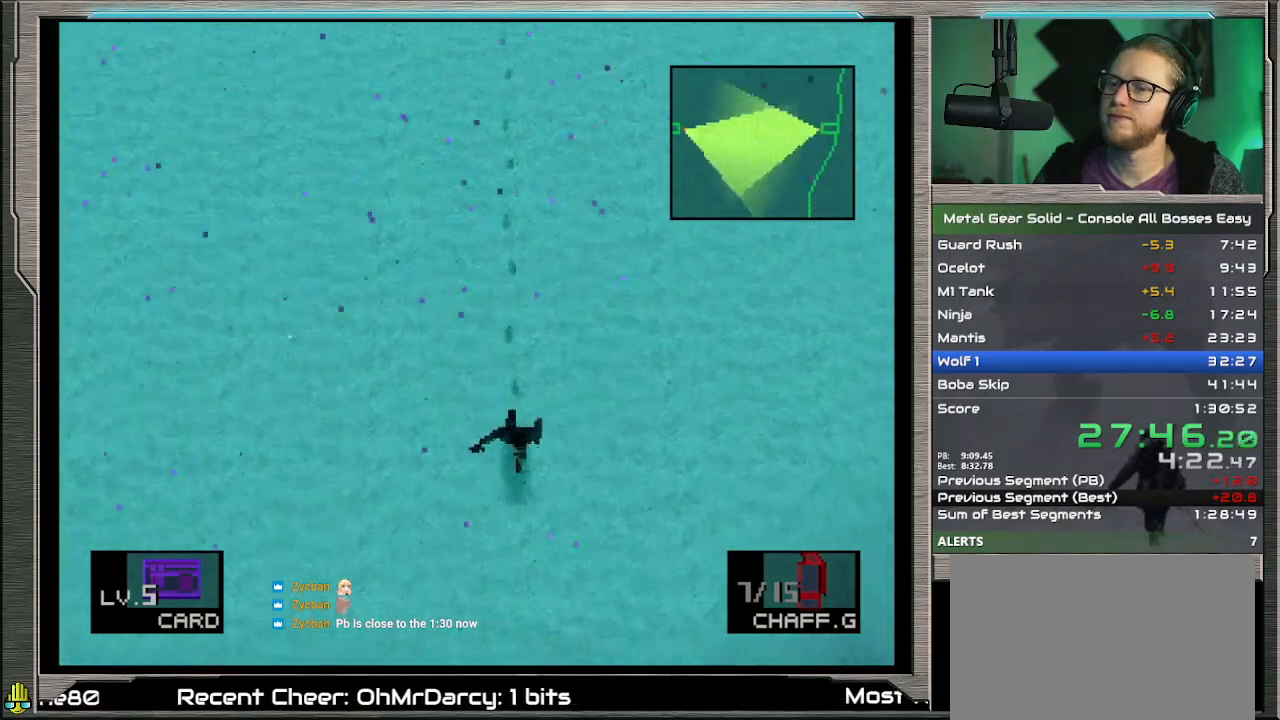
{"buttons": ["DPAD_DOWN"], "left_stick": "center", "events": []}
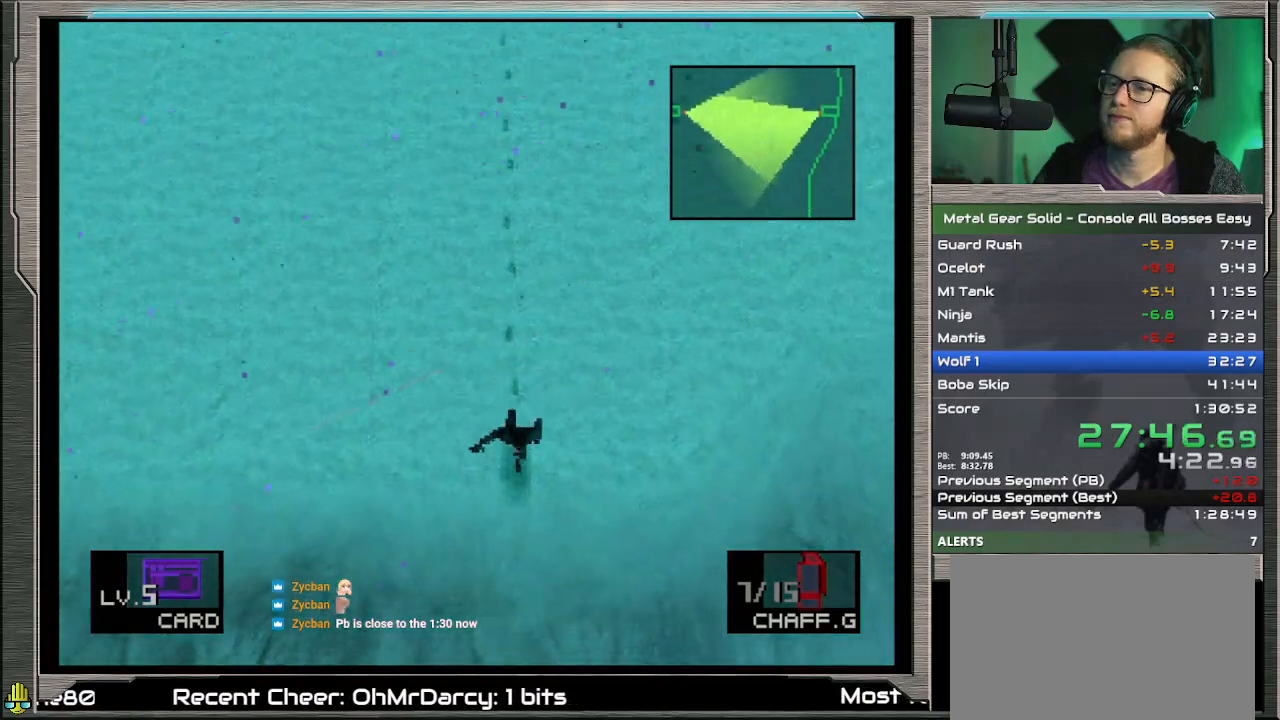
{"buttons": ["DPAD_DOWN"], "left_stick": "center", "events": []}
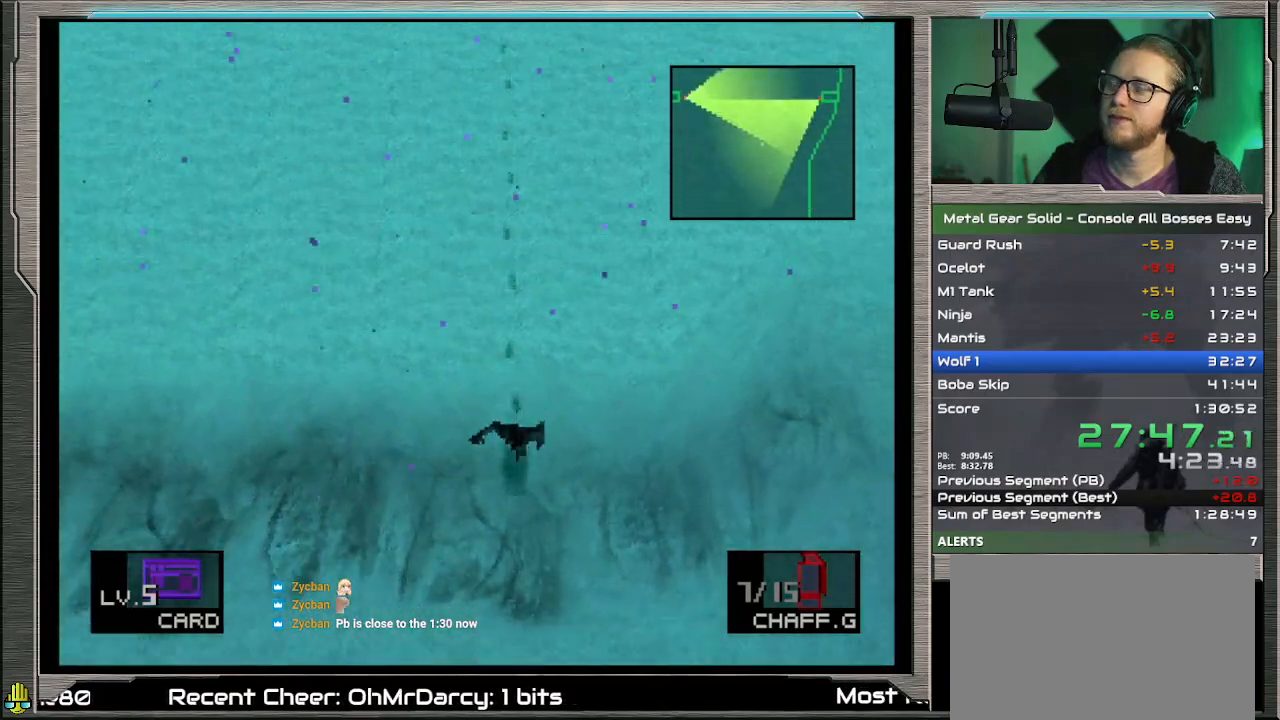
{"buttons": ["DPAD_DOWN"], "left_stick": "center", "events": []}
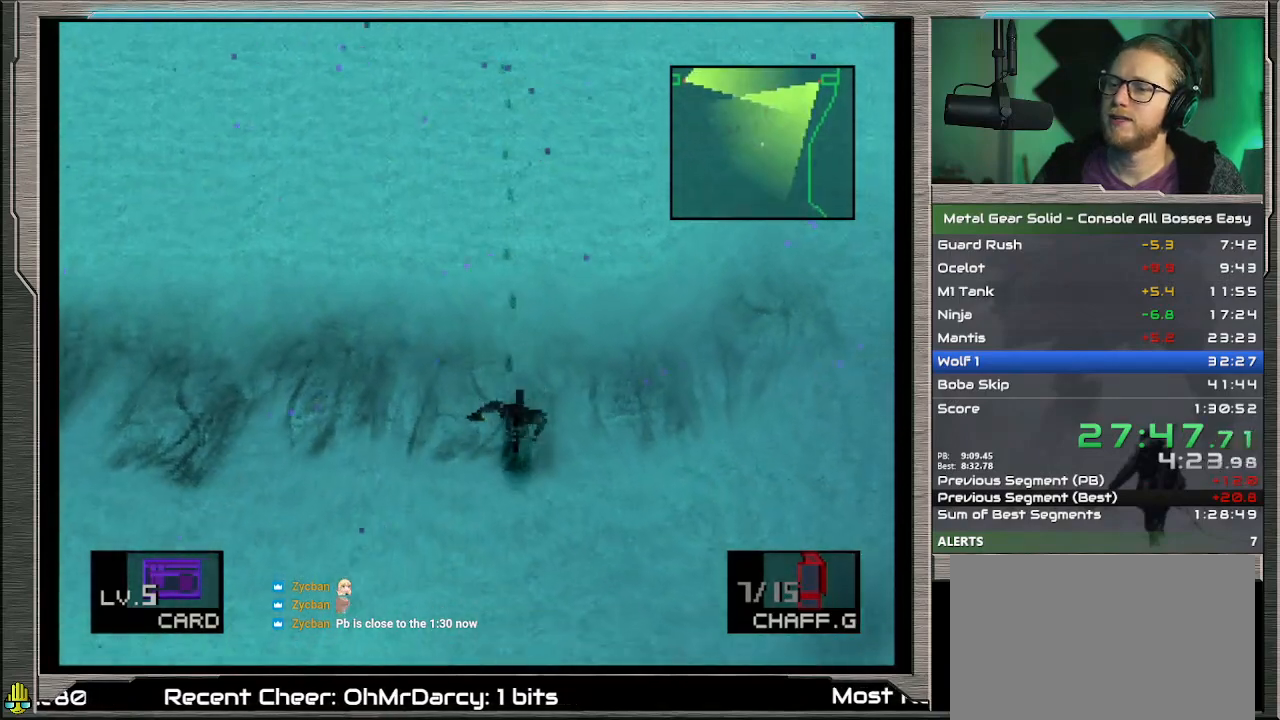
{"buttons": ["DPAD_DOWN"], "left_stick": "center", "events": []}
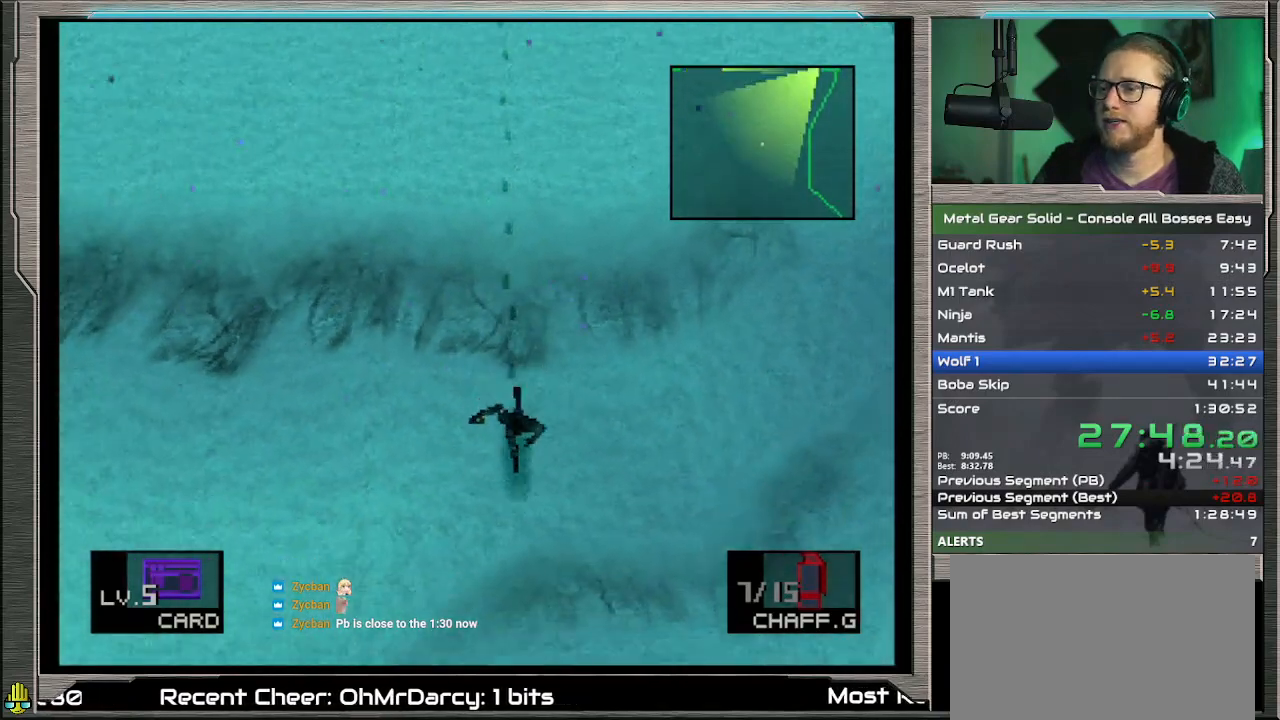
{"buttons": ["DPAD_DOWN"], "left_stick": "center", "events": []}
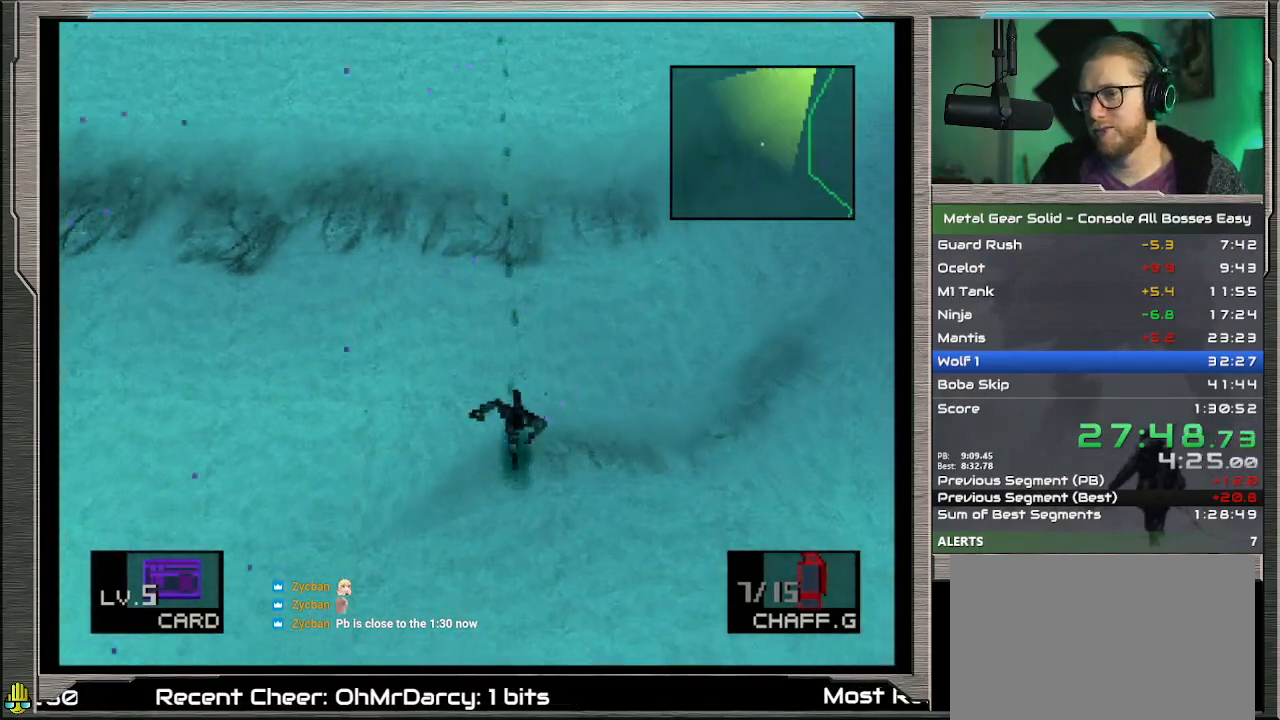
{"buttons": ["DPAD_DOWN"], "left_stick": "center", "events": []}
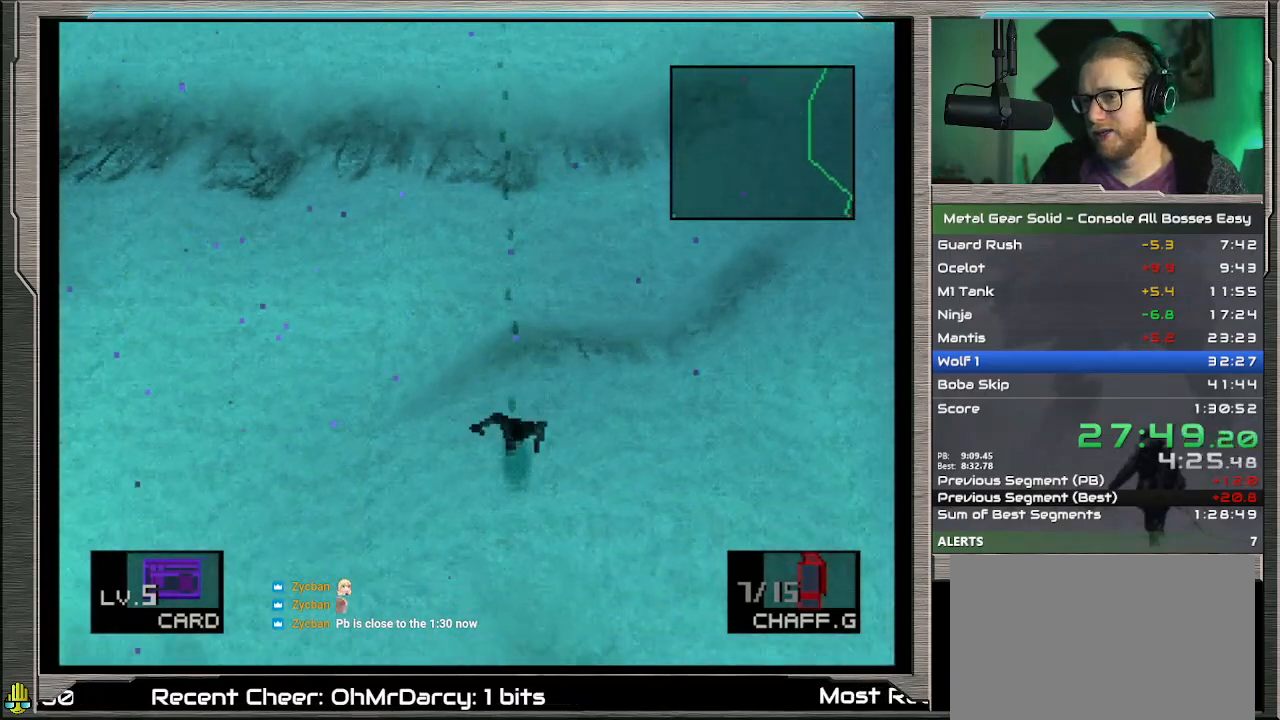
{"buttons": ["DPAD_DOWN"], "left_stick": "center", "events": []}
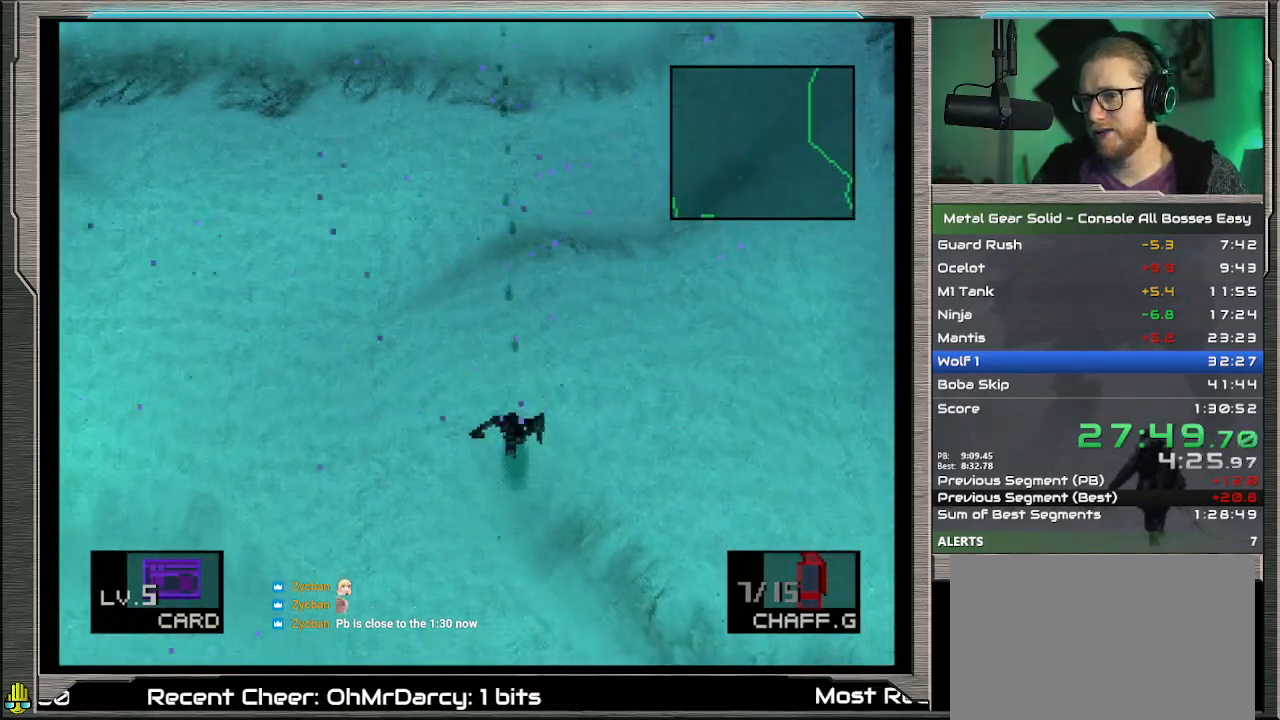
{"buttons": ["DPAD_DOWN"], "left_stick": "center", "events": []}
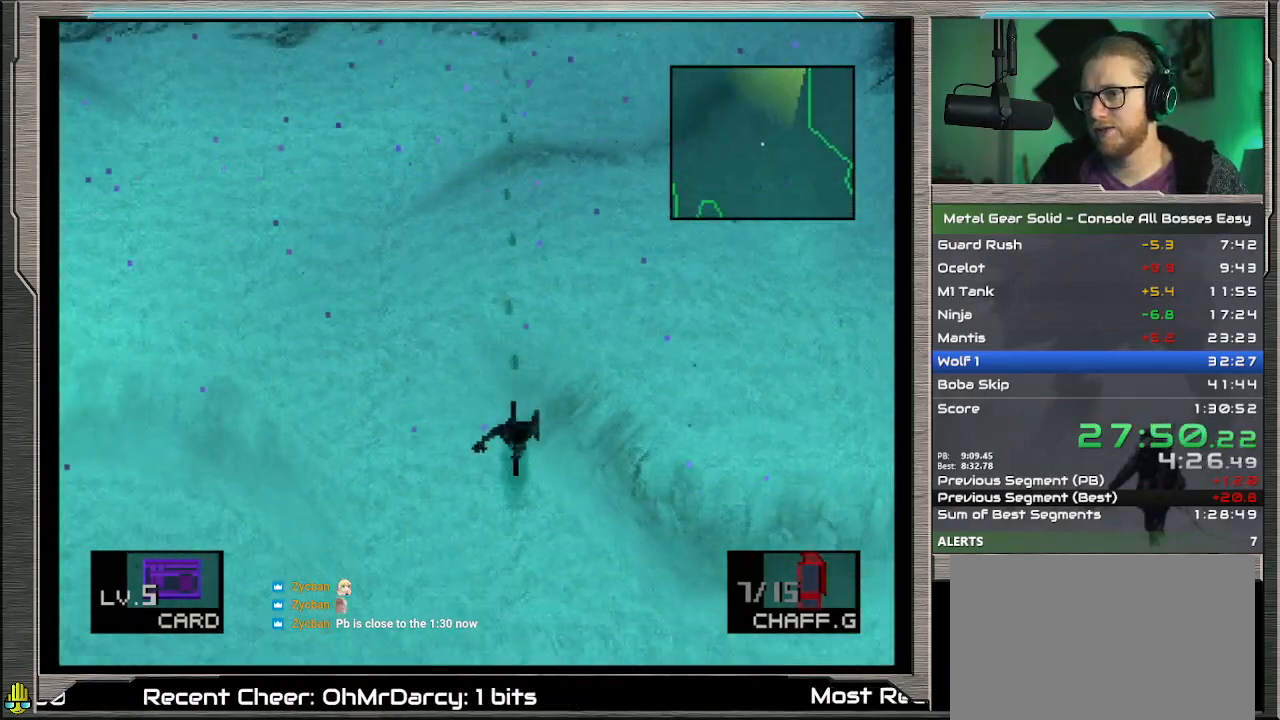
{"buttons": ["DPAD_DOWN"], "left_stick": "center", "events": []}
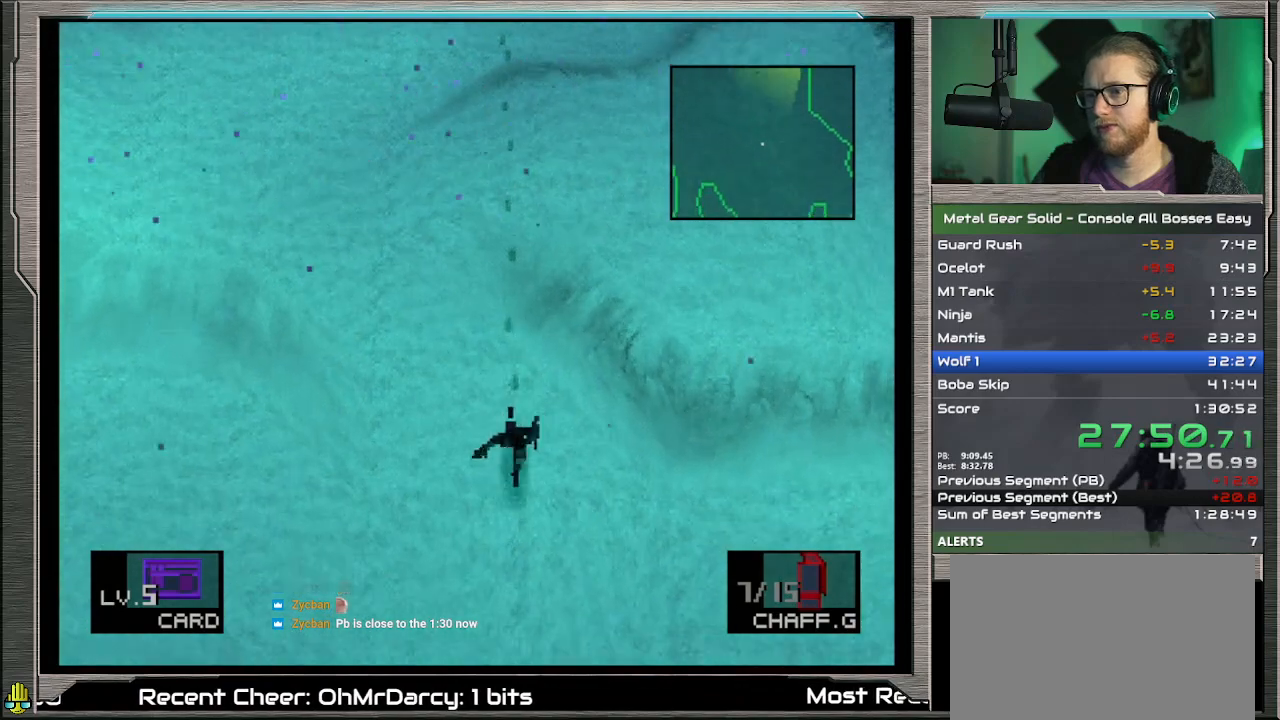
{"buttons": ["DPAD_DOWN"], "left_stick": "center", "events": []}
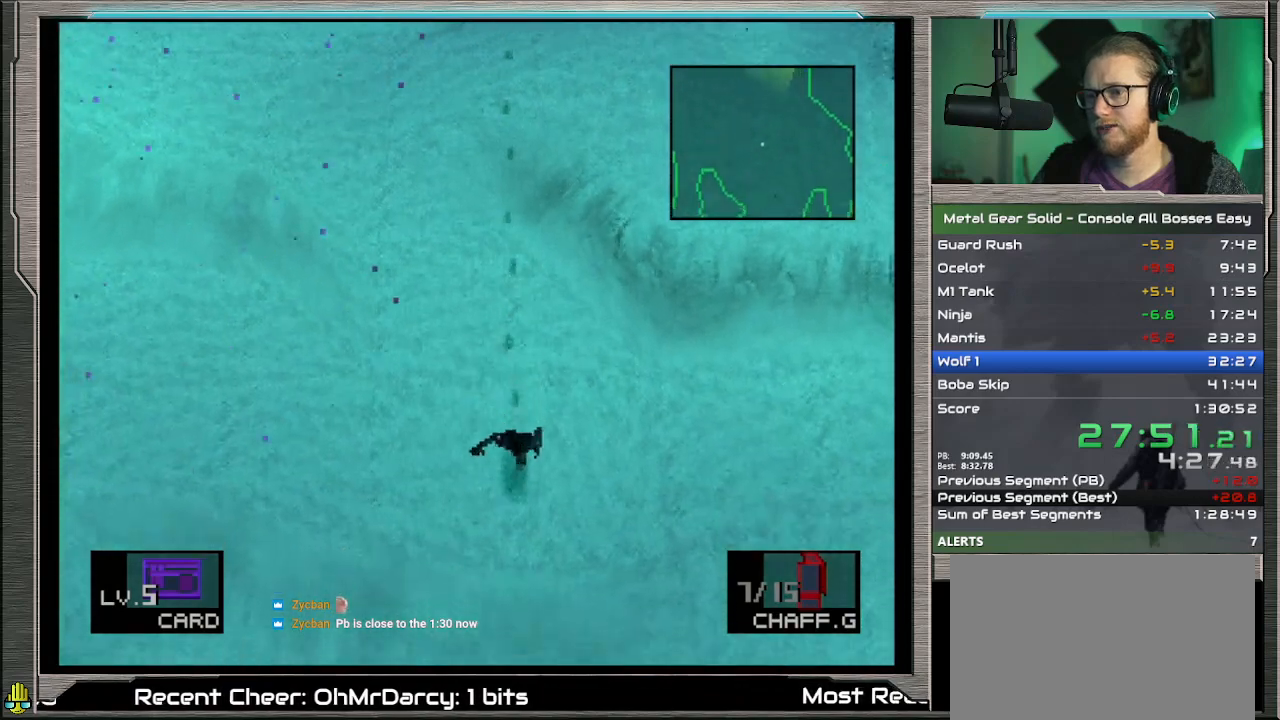
{"buttons": ["DPAD_DOWN", "DPAD_RIGHT"], "left_stick": "center", "events": [[500, "DPAD_RIGHT", "down"]]}
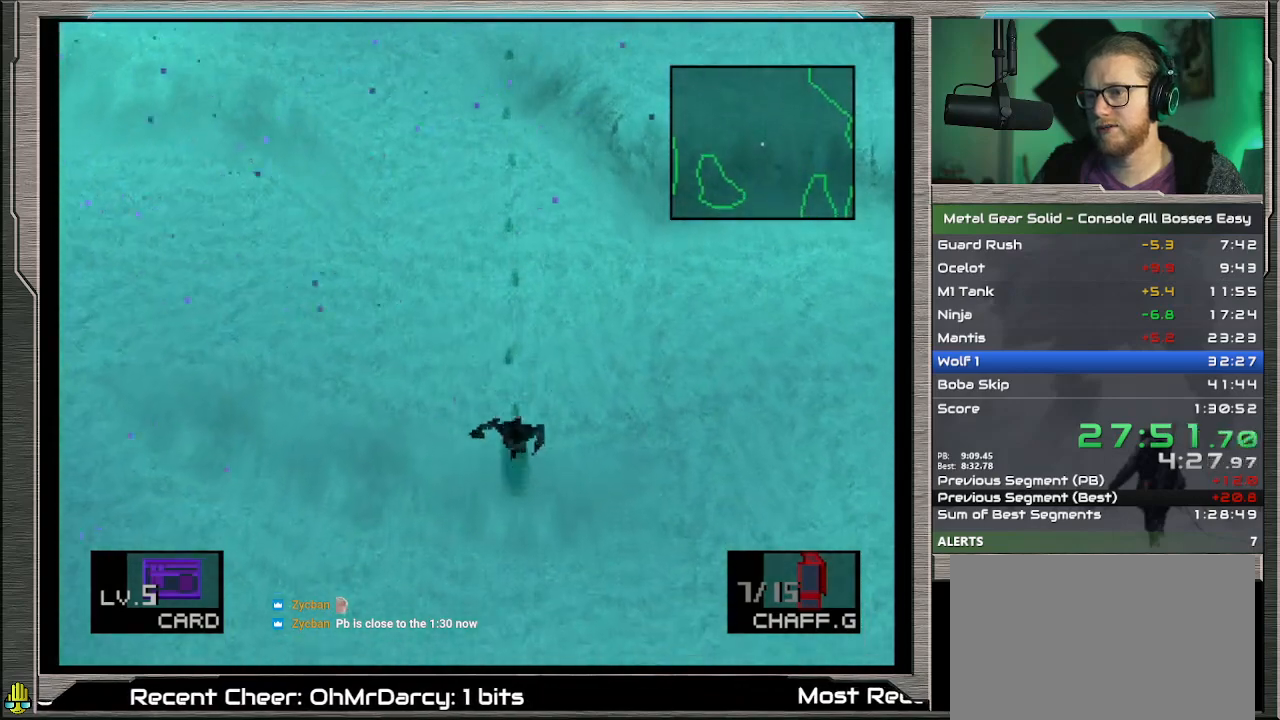
{"buttons": ["DPAD_DOWN"], "left_stick": "center", "events": [[333, "DPAD_RIGHT", "up"]]}
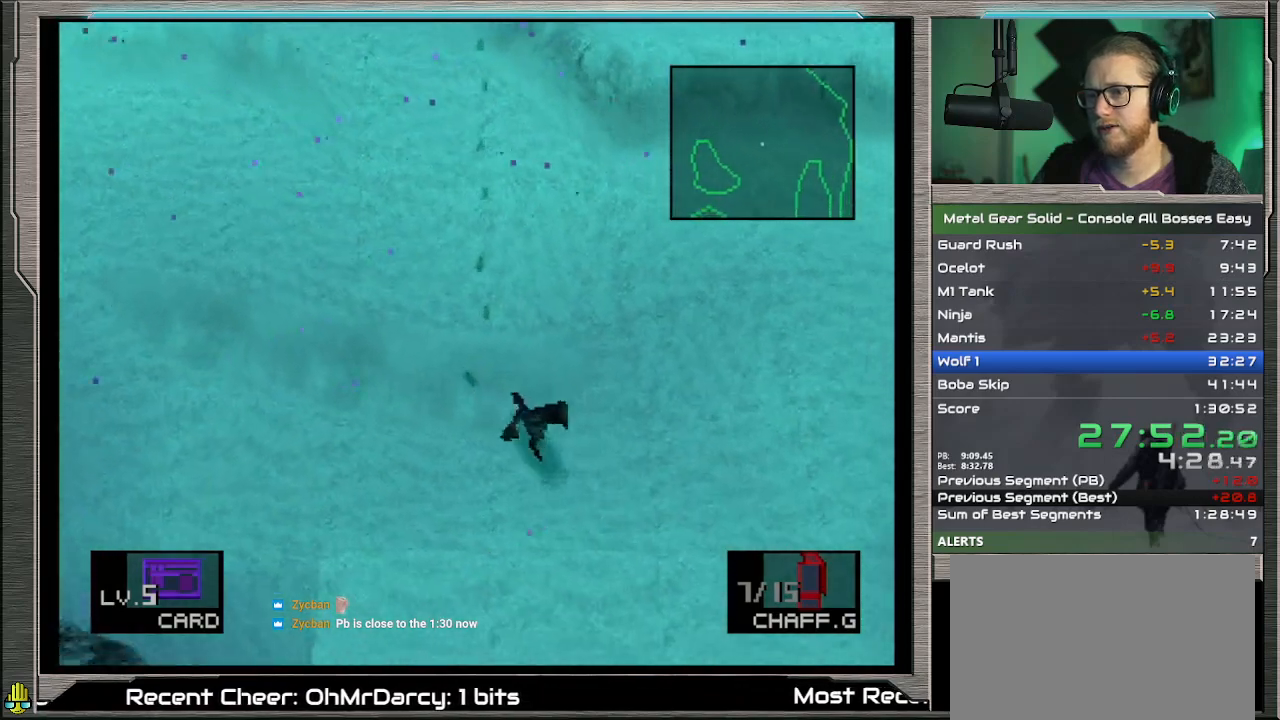
{"buttons": ["DPAD_DOWN"], "left_stick": "center", "events": [[100, "DPAD_RIGHT", "down"], [267, "DPAD_RIGHT", "up"]]}